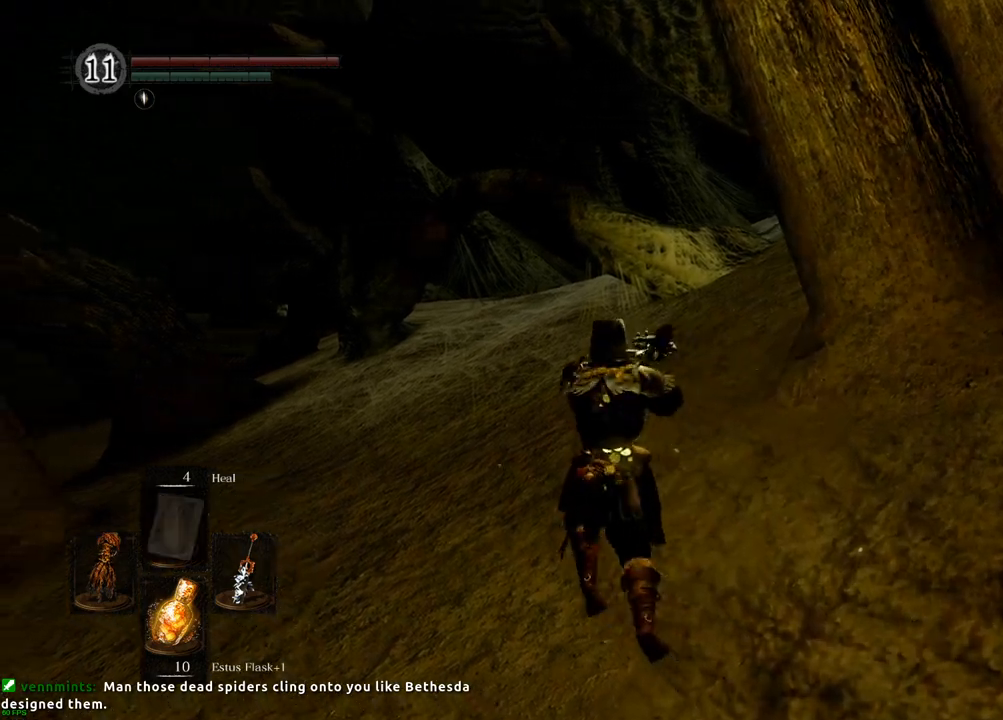
Gameplay with a controller (PlayStation layout); each line is a JSON object with the inputs held at the frame after it. "events" lists button and stick changes between this image and that frame as [ms after this image, input, new state], when the widget could be followed in between. Not read: L3 R3.
{"buttons": [], "left_stick": "up", "right_stick": "center", "events": [[283, "right_stick", "right"], [467, "right_stick", "center"]]}
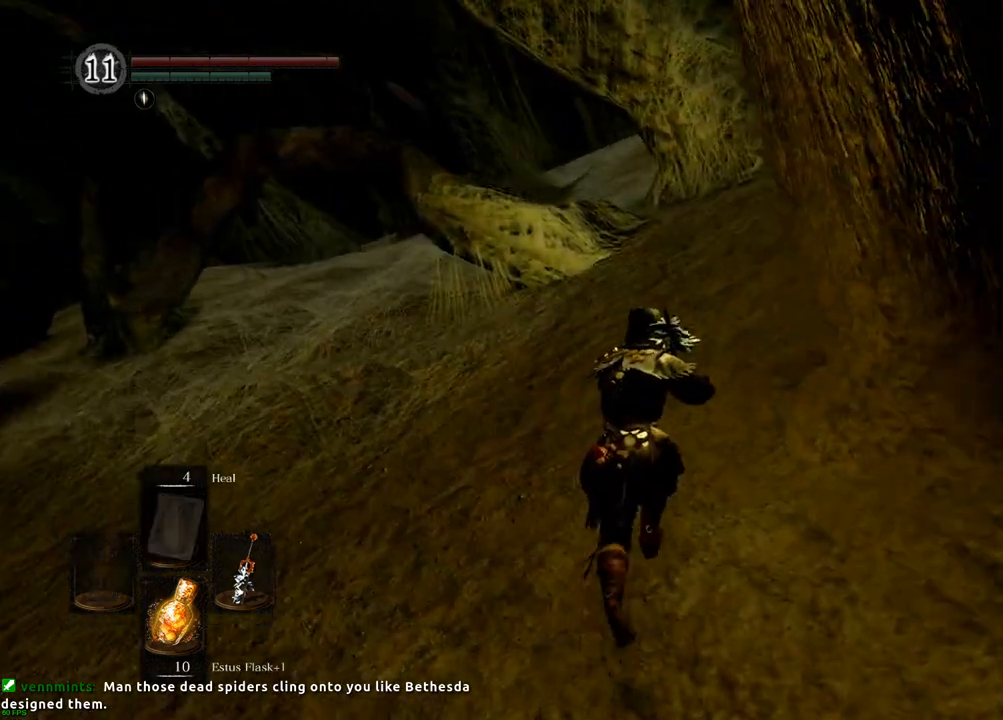
{"buttons": [], "left_stick": "up", "right_stick": "center", "events": [[117, "right_stick", "right"], [267, "right_stick", "center"]]}
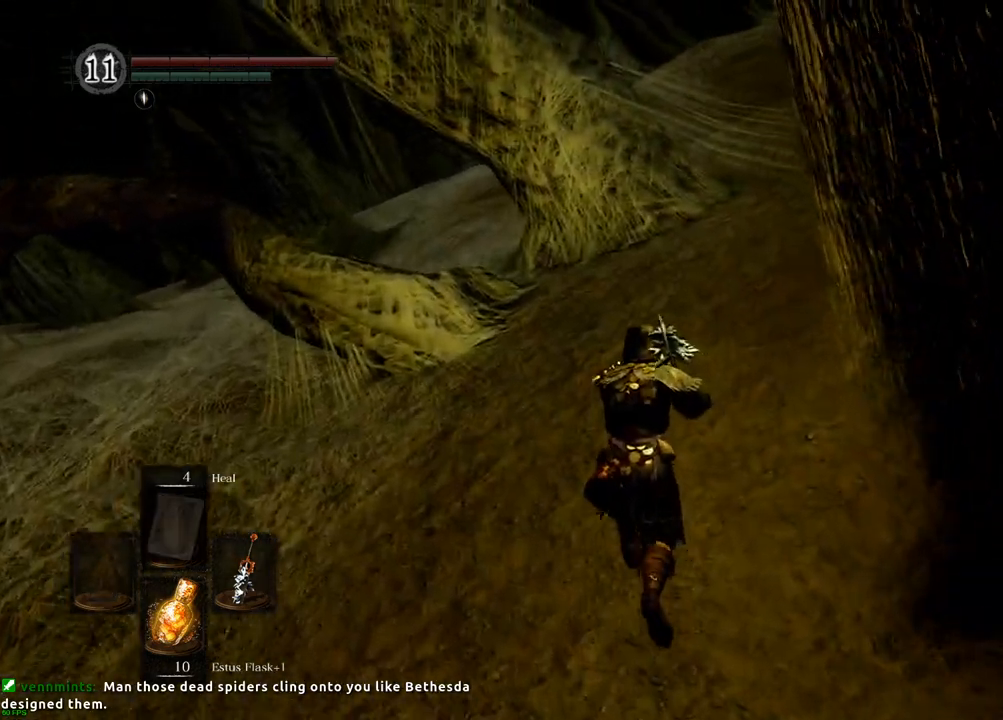
{"buttons": [], "left_stick": "up", "right_stick": "center", "events": []}
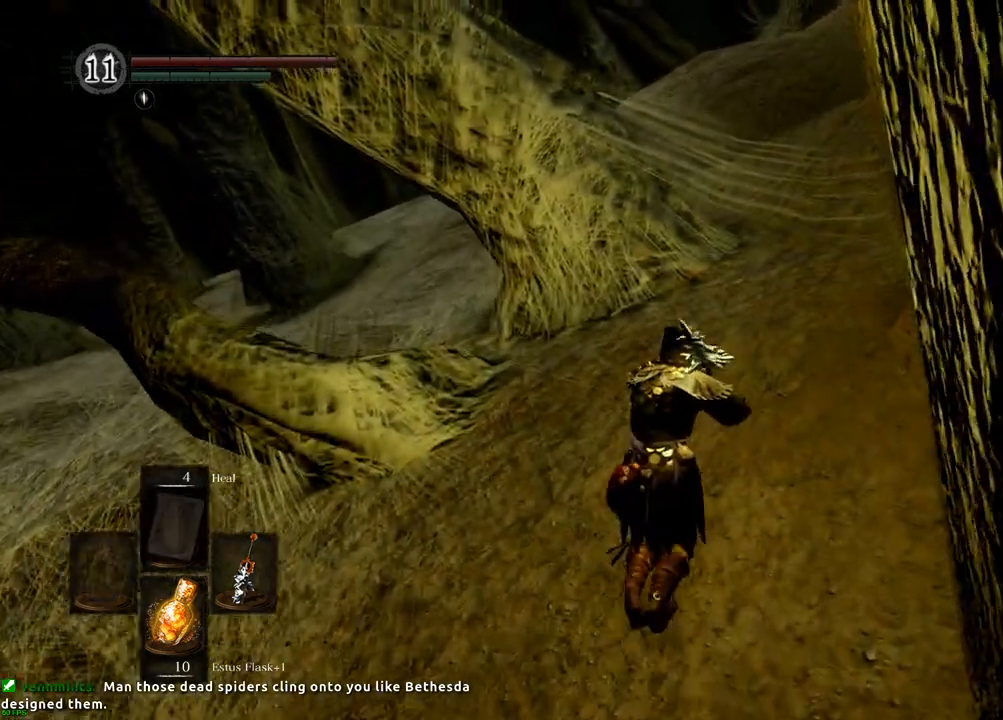
{"buttons": [], "left_stick": "up-right", "right_stick": "left", "events": [[33, "right_stick", "up-left"], [200, "right_stick", "center"], [250, "left_stick", "up-right"], [317, "right_stick", "left"]]}
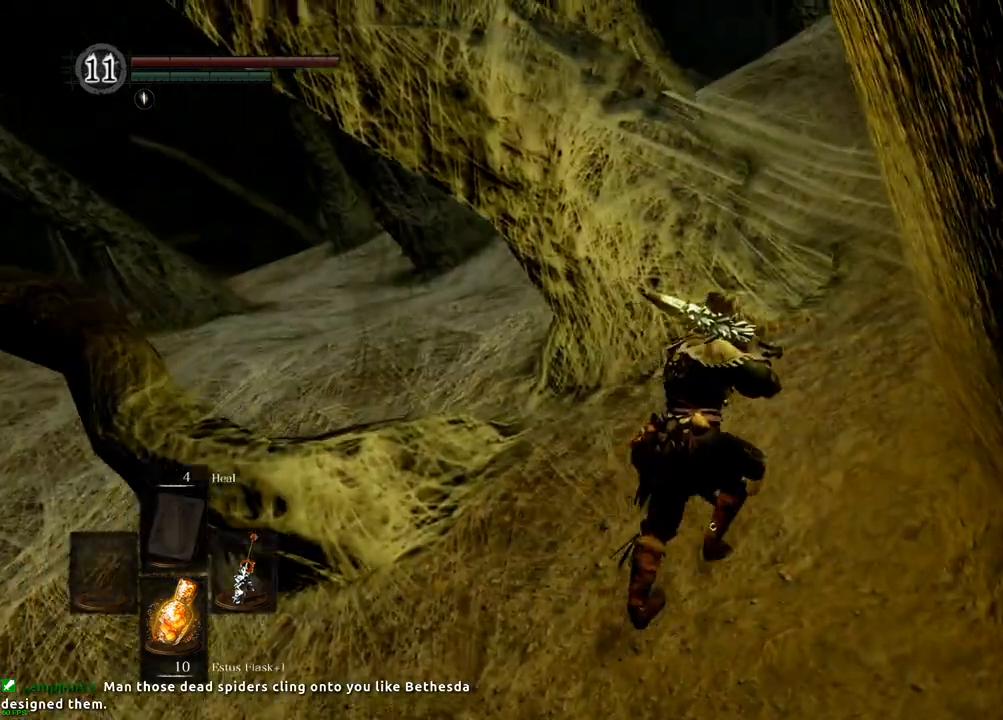
{"buttons": [], "left_stick": "up-right", "right_stick": "center", "events": [[17, "right_stick", "center"], [183, "right_stick", "left"], [400, "right_stick", "center"]]}
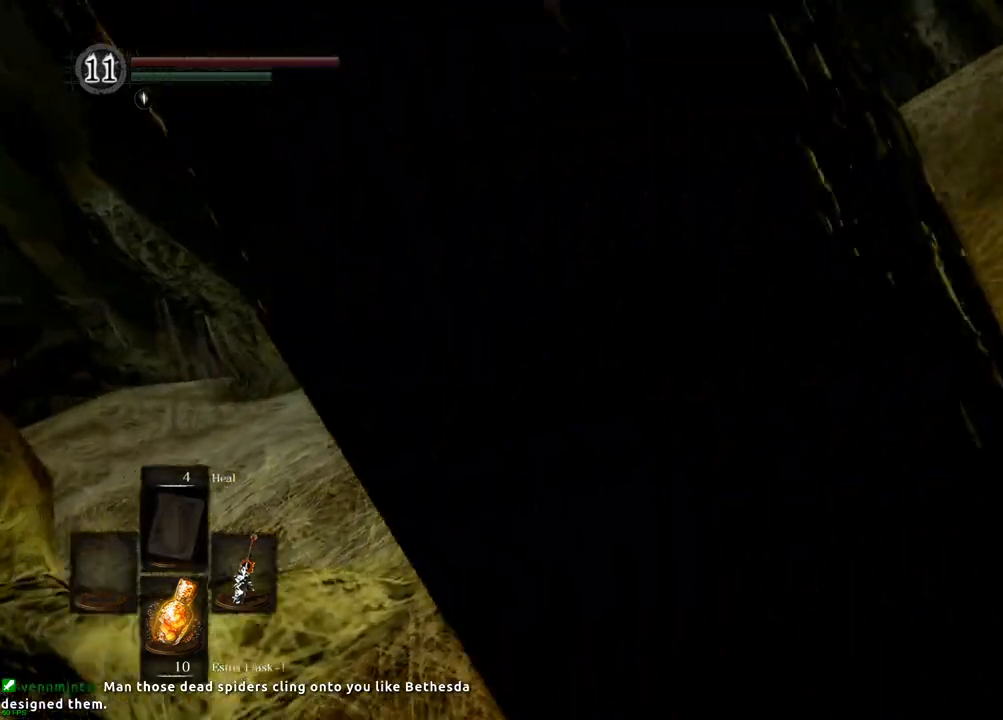
{"buttons": [], "left_stick": "up-right", "right_stick": "center", "events": [[200, "right_stick", "up-left"], [333, "right_stick", "center"]]}
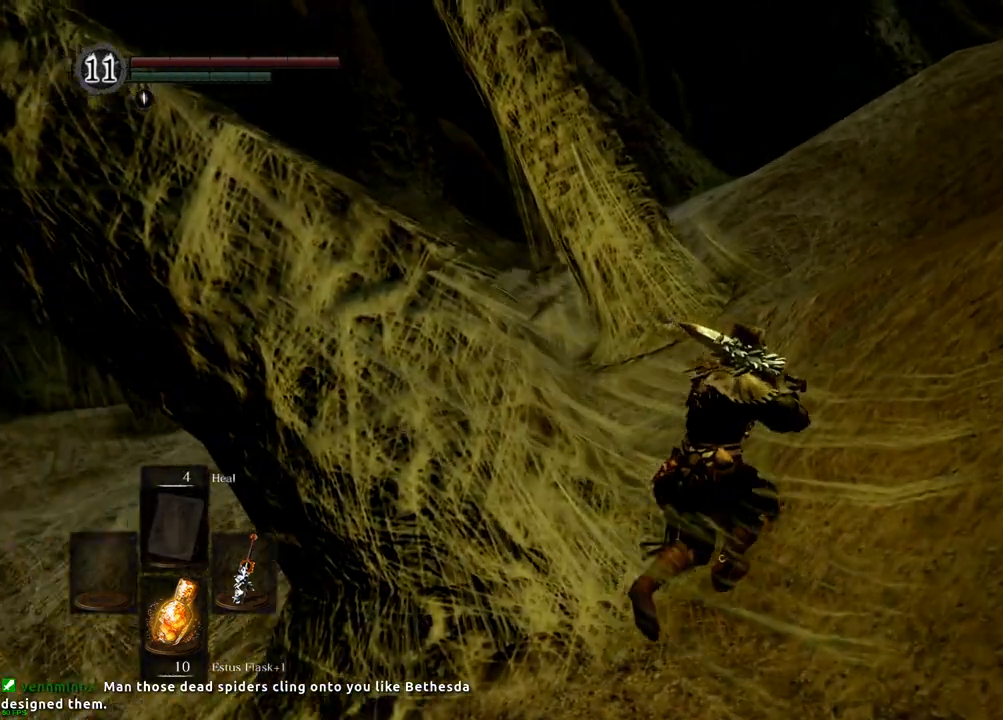
{"buttons": [], "left_stick": "up", "right_stick": "right", "events": [[100, "left_stick", "up"], [300, "right_stick", "right"]]}
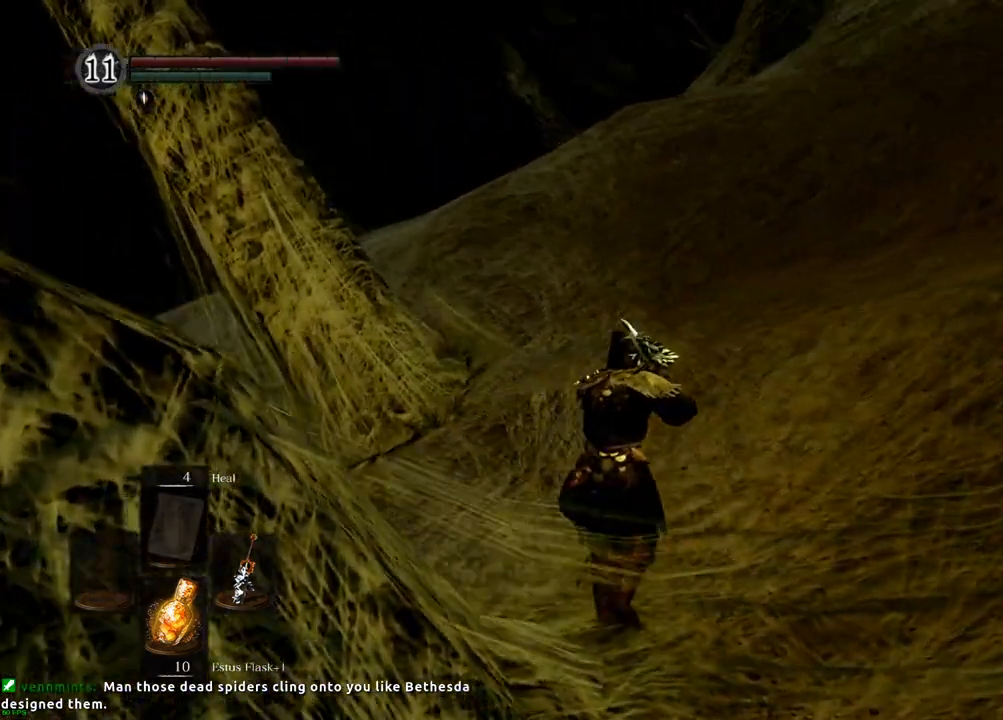
{"buttons": [], "left_stick": "up", "right_stick": "center", "events": [[100, "right_stick", "center"]]}
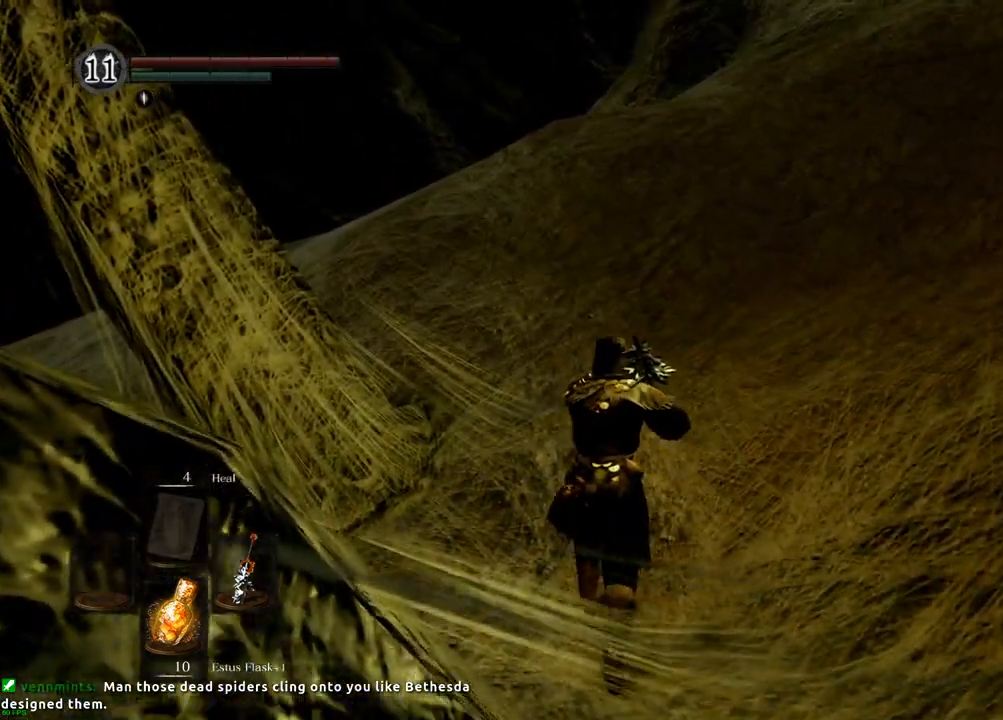
{"buttons": [], "left_stick": "up", "right_stick": "center", "events": []}
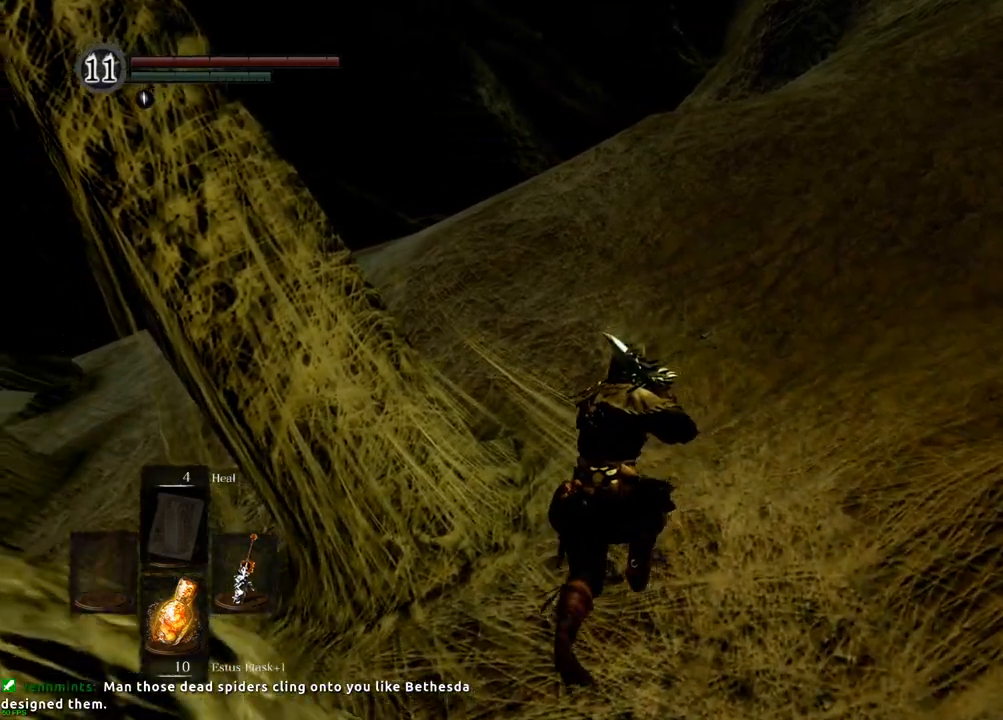
{"buttons": [], "left_stick": "up", "right_stick": "center", "events": []}
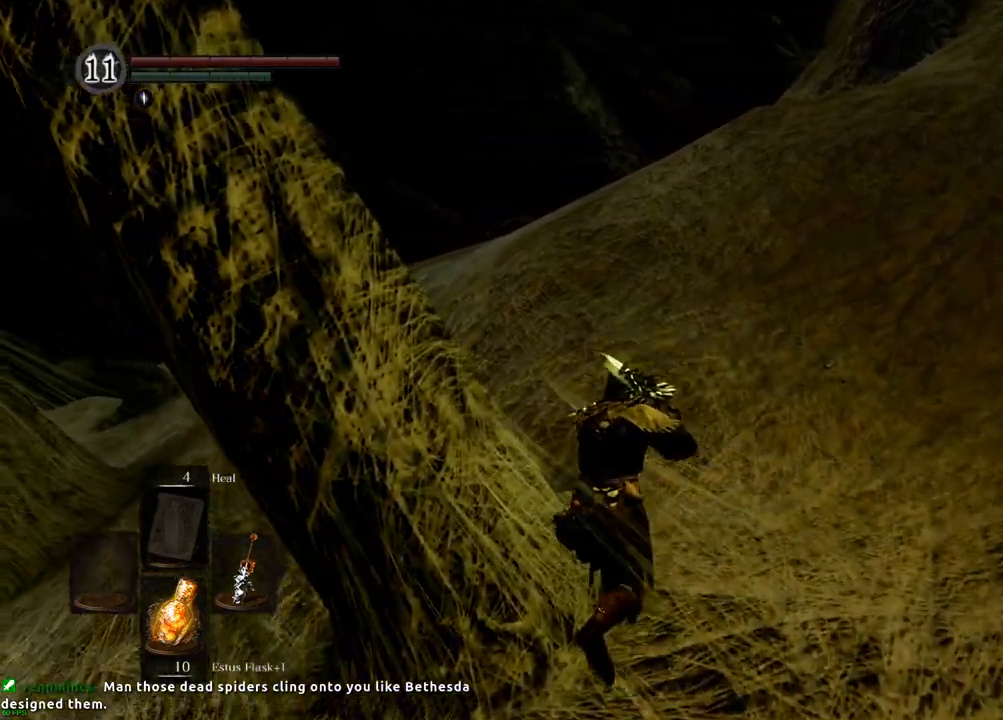
{"buttons": [], "left_stick": "up-right", "right_stick": "center", "events": [[100, "left_stick", "up-right"]]}
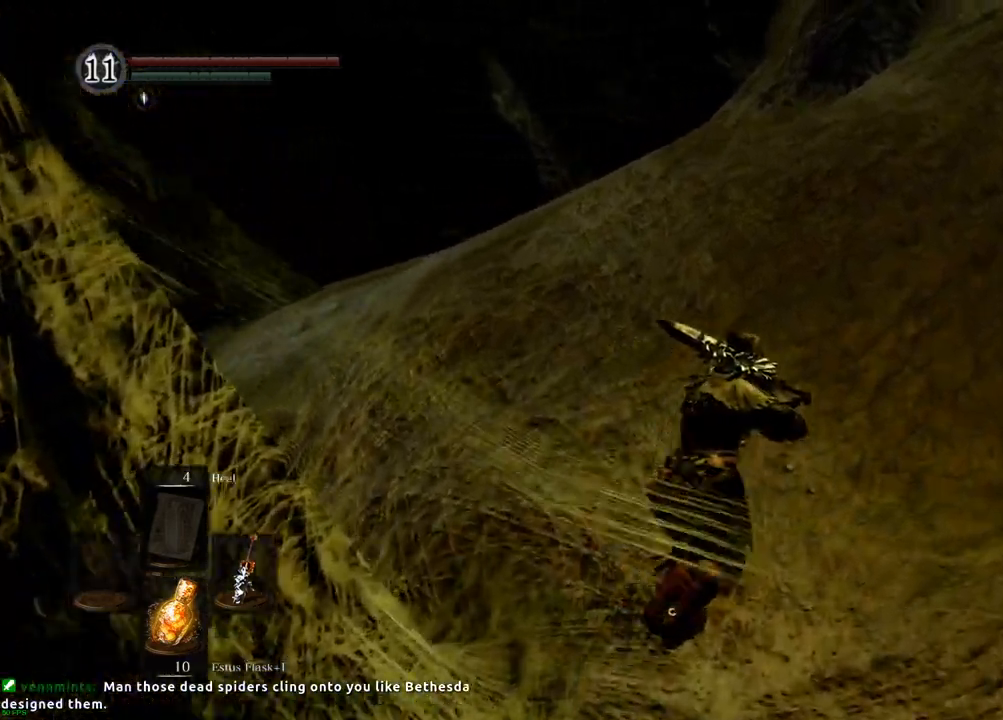
{"buttons": [], "left_stick": "up", "right_stick": "up-left"}
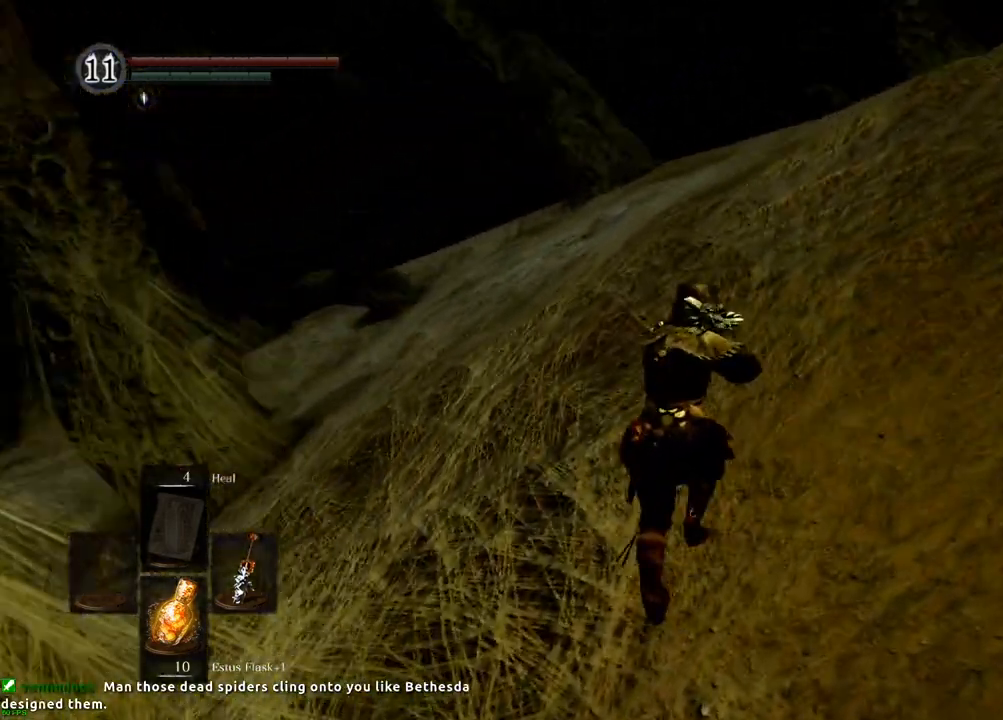
{"buttons": [], "left_stick": "up-right", "right_stick": "center", "events": [[17, "right_stick", "center"], [117, "left_stick", "up-right"], [133, "right_stick", "left"], [417, "right_stick", "center"]]}
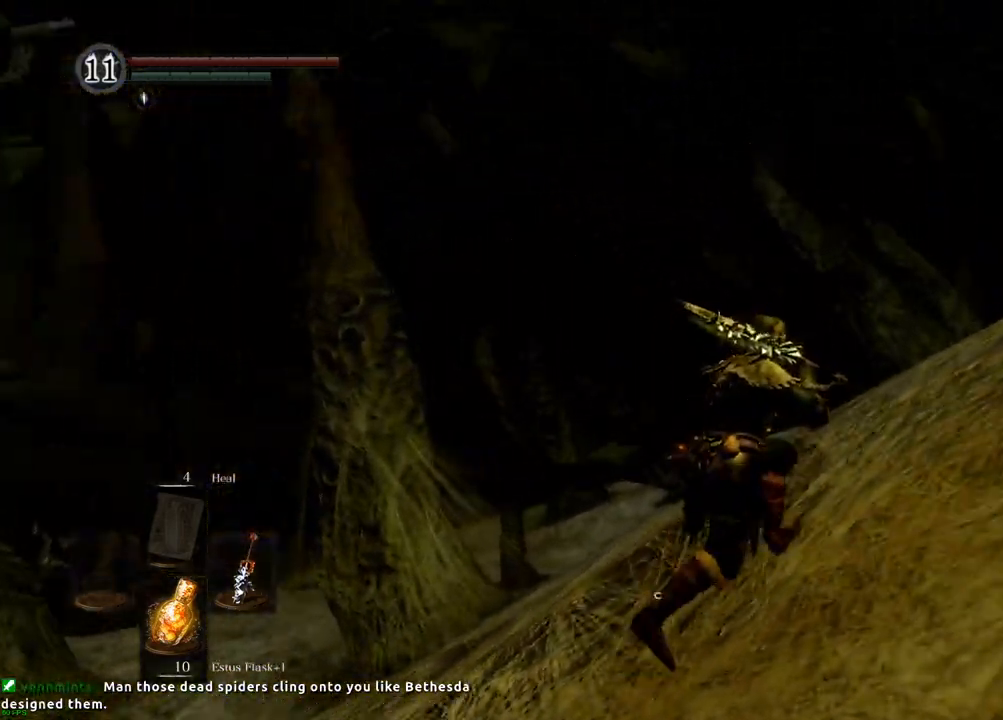
{"buttons": [], "left_stick": "up-right", "right_stick": "center", "events": [[133, "right_stick", "up-left"], [250, "right_stick", "center"]]}
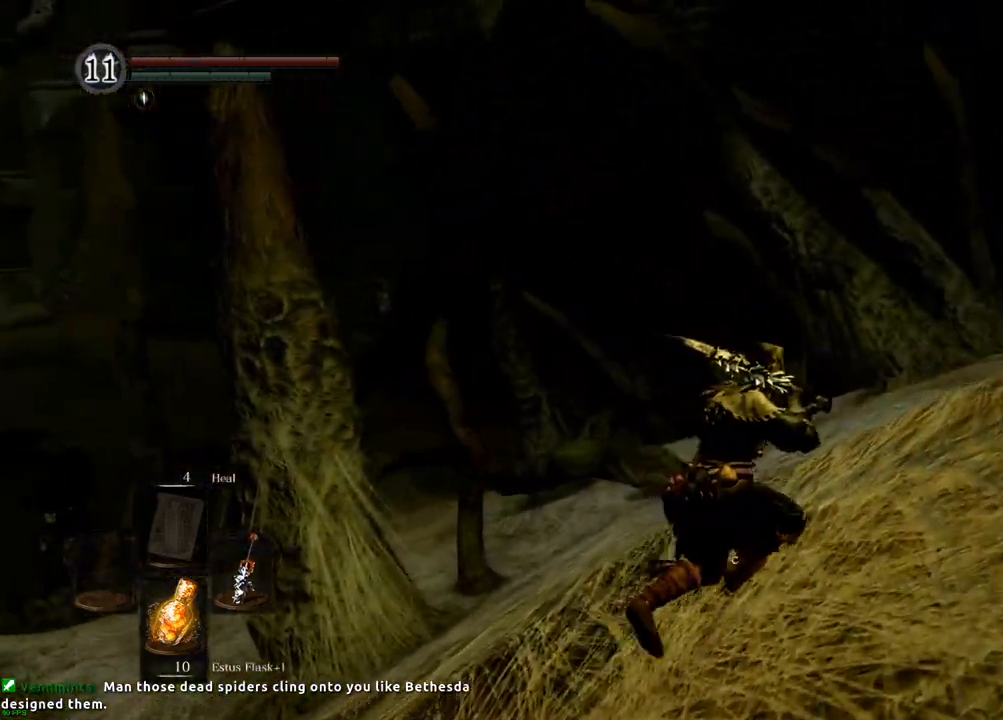
{"buttons": [], "left_stick": "up-right", "right_stick": "right", "events": [[67, "right_stick", "right"], [283, "right_stick", "center"], [350, "right_stick", "right"]]}
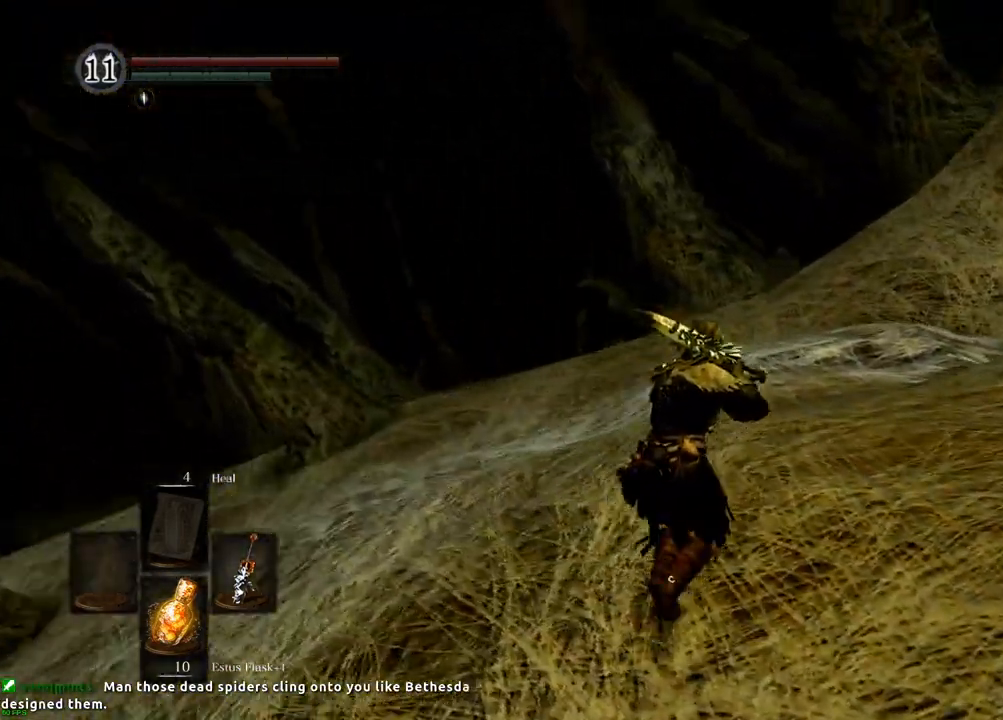
{"buttons": [], "left_stick": "up", "right_stick": "center", "events": [[83, "left_stick", "up"], [450, "right_stick", "center"]]}
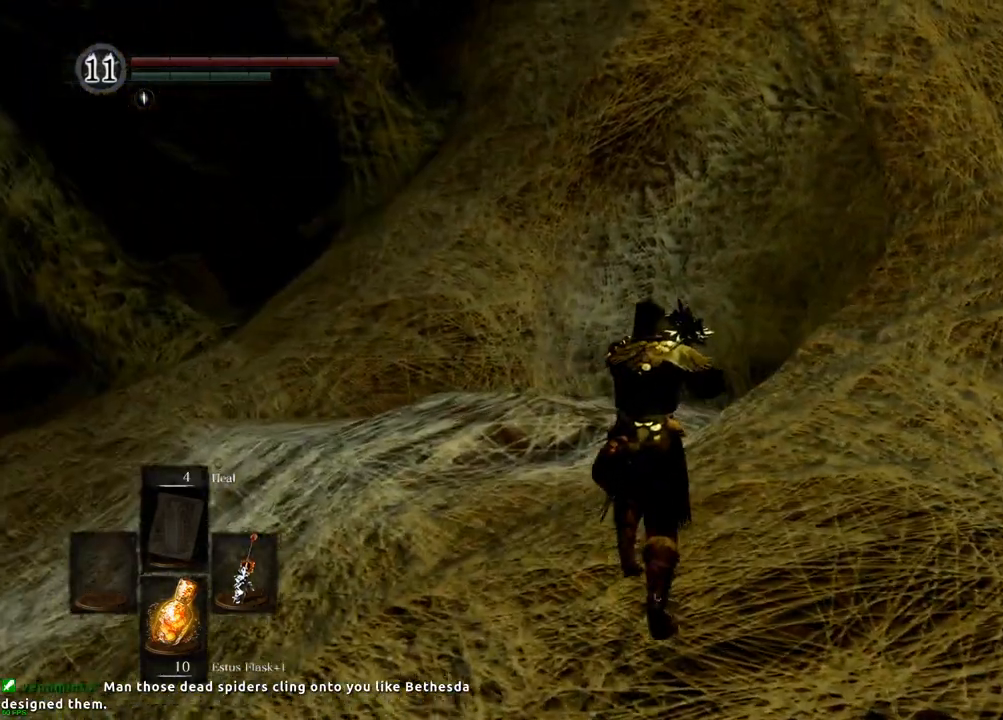
{"buttons": [], "left_stick": "up-left", "right_stick": "center"}
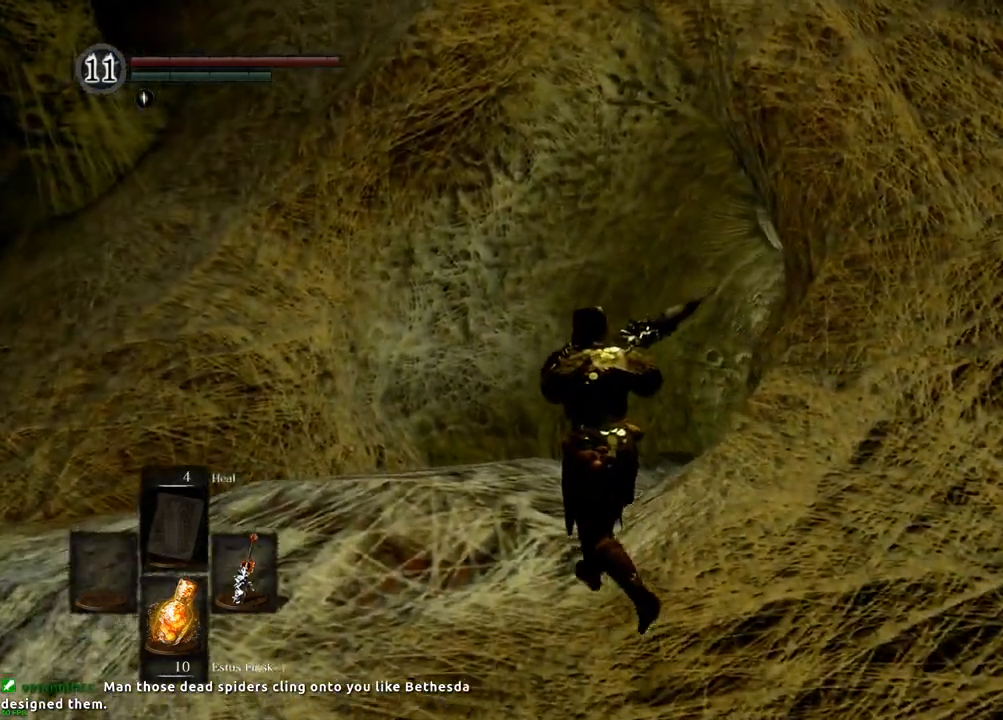
{"buttons": [], "left_stick": "up-left", "right_stick": "right"}
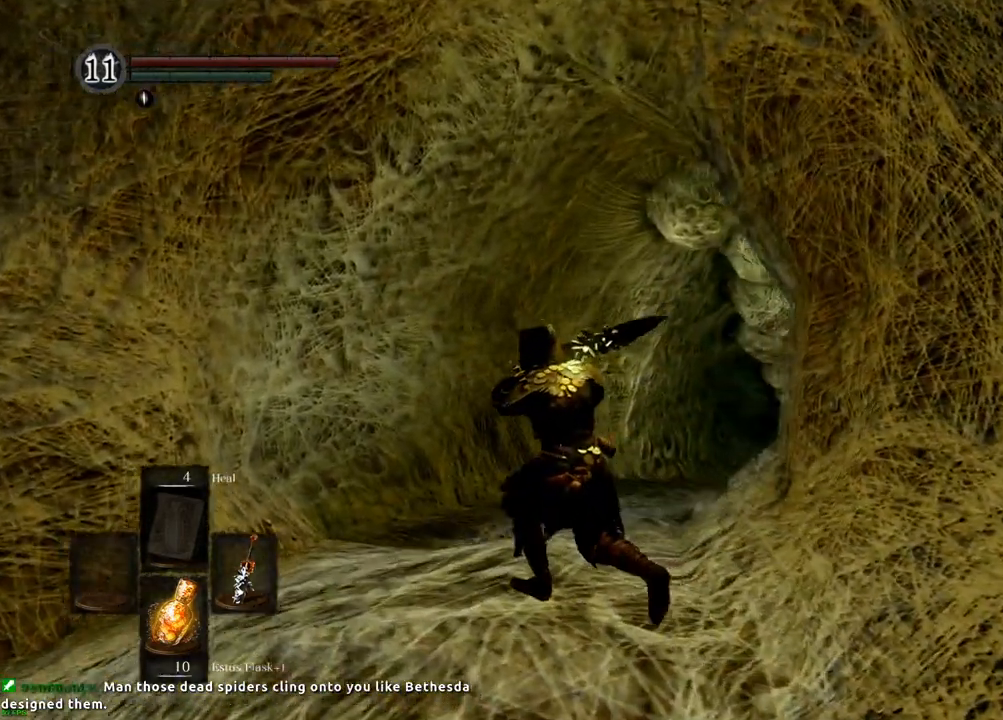
{"buttons": [], "left_stick": "up-left", "right_stick": "right", "events": [[200, "right_stick", "center"], [350, "right_stick", "right"]]}
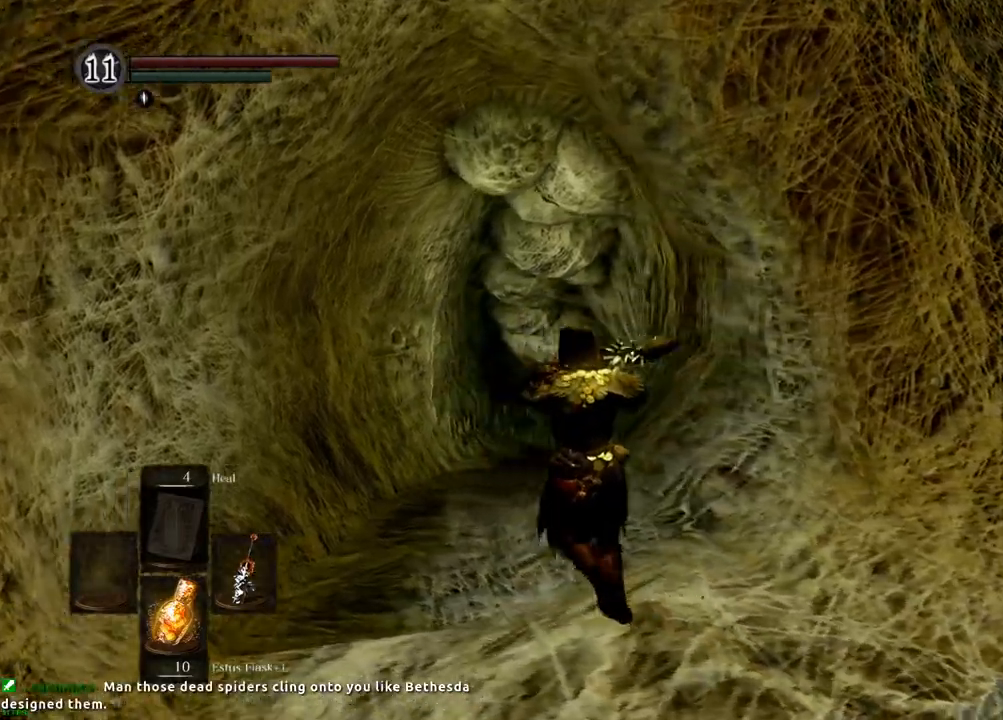
{"buttons": [], "left_stick": "up-left", "right_stick": "center"}
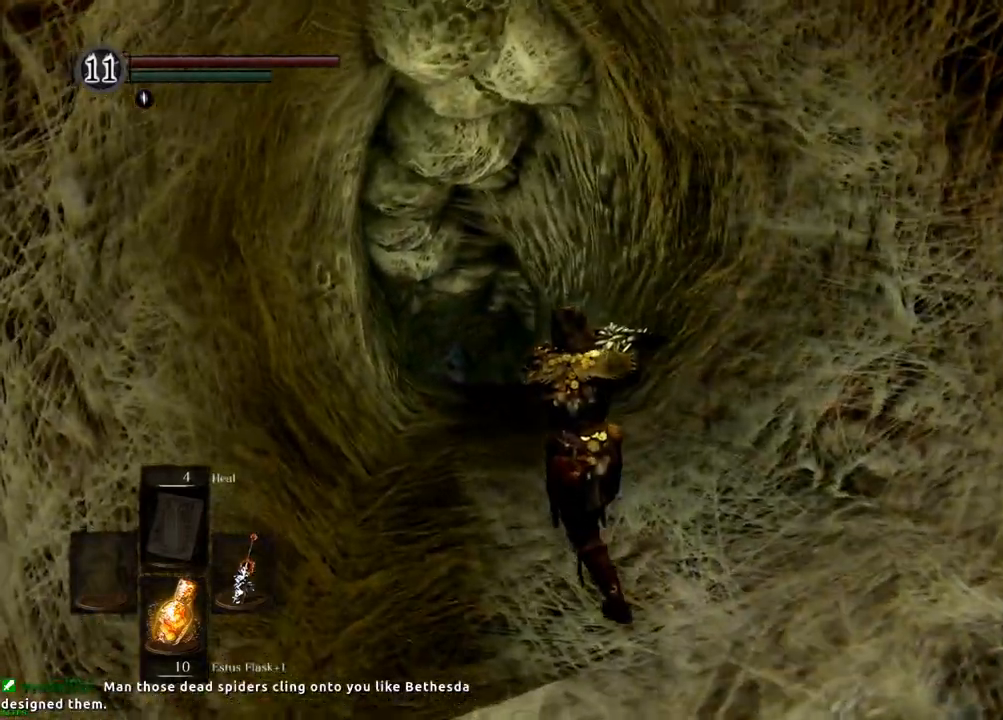
{"buttons": [], "left_stick": "up", "right_stick": "center", "events": [[100, "left_stick", "up"]]}
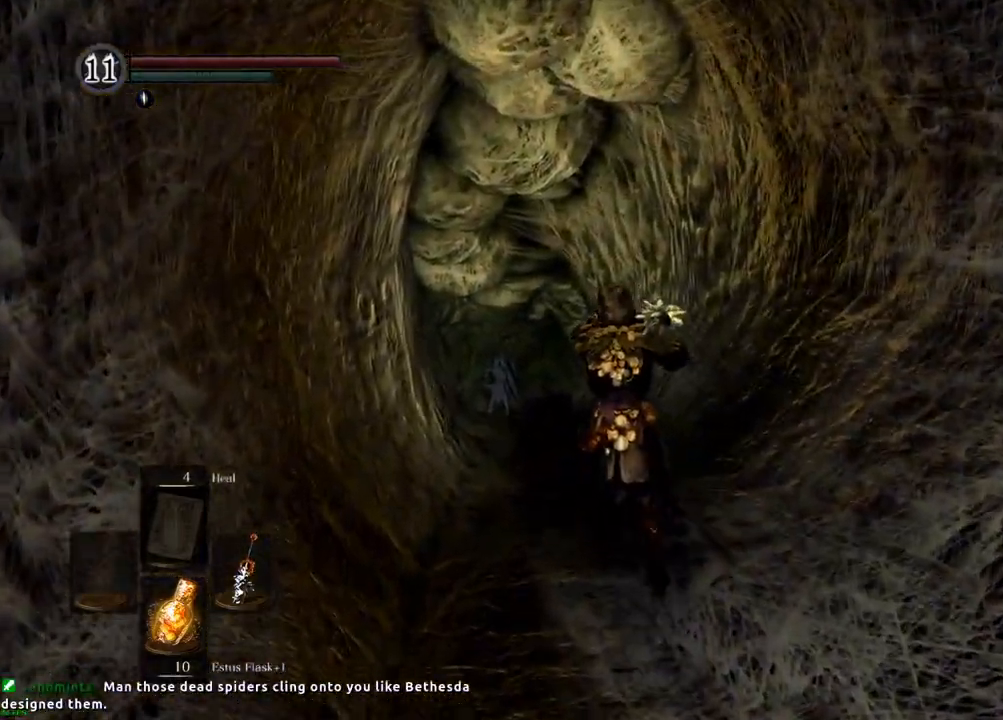
{"buttons": [], "left_stick": "up", "right_stick": "center", "events": []}
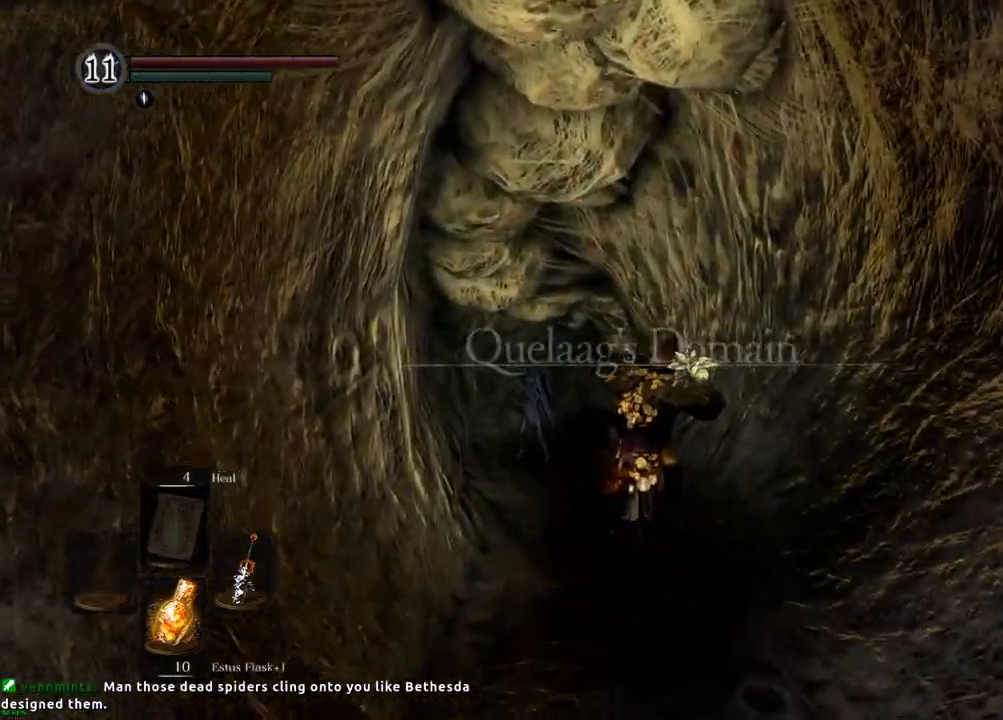
{"buttons": [], "left_stick": "up", "right_stick": "center", "events": [[117, "right_stick", "up"], [317, "right_stick", "center"]]}
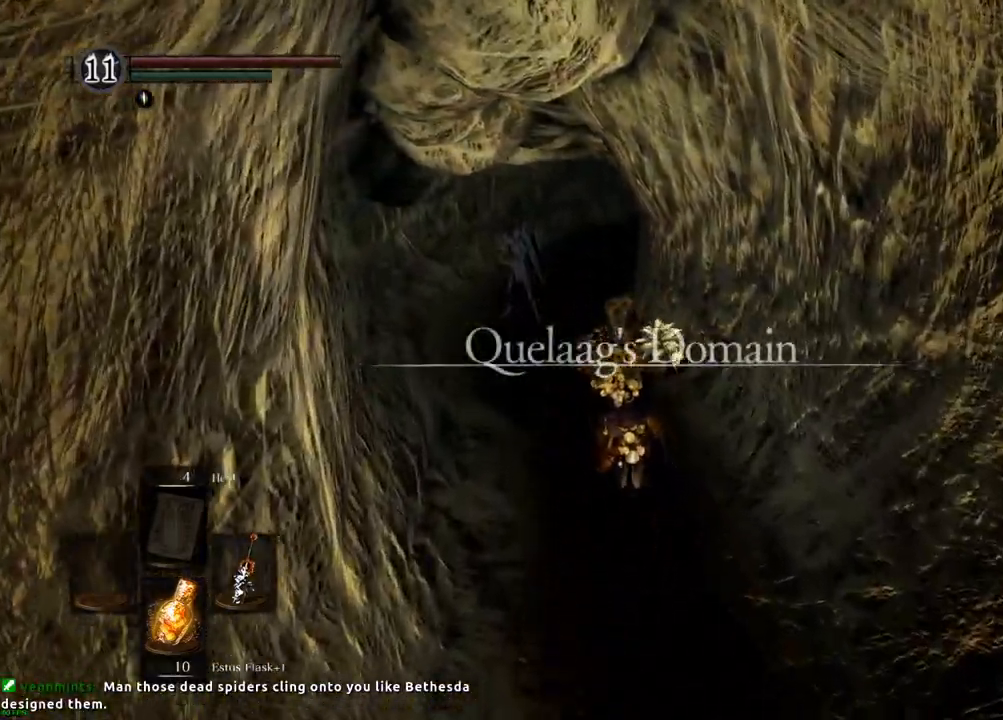
{"buttons": [], "left_stick": "up", "right_stick": "center", "events": []}
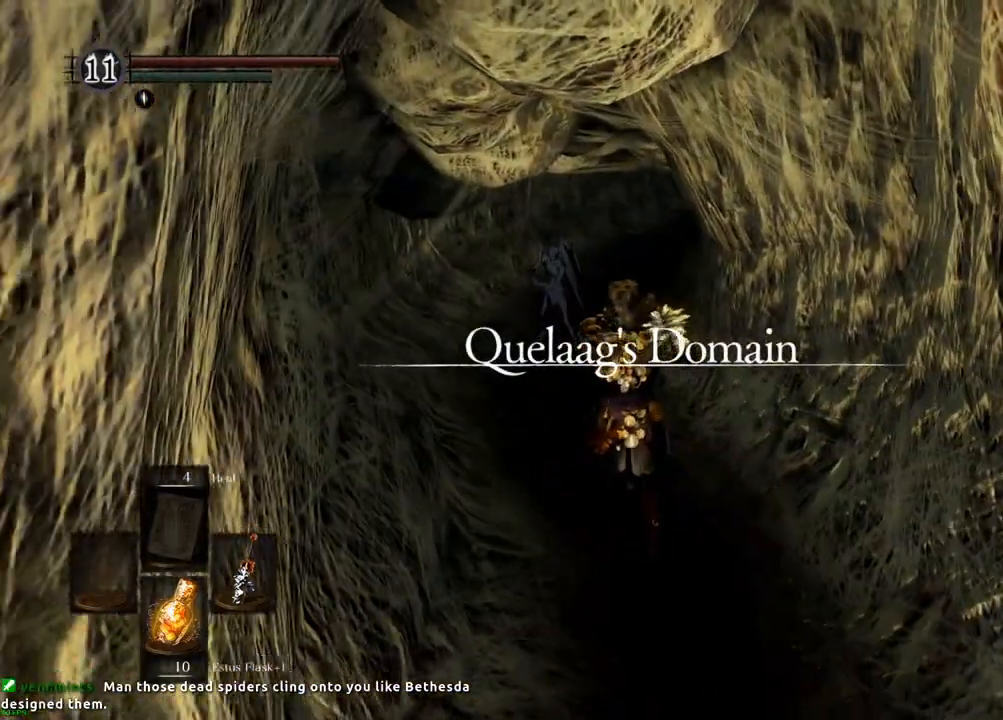
{"buttons": [], "left_stick": "up", "right_stick": "center"}
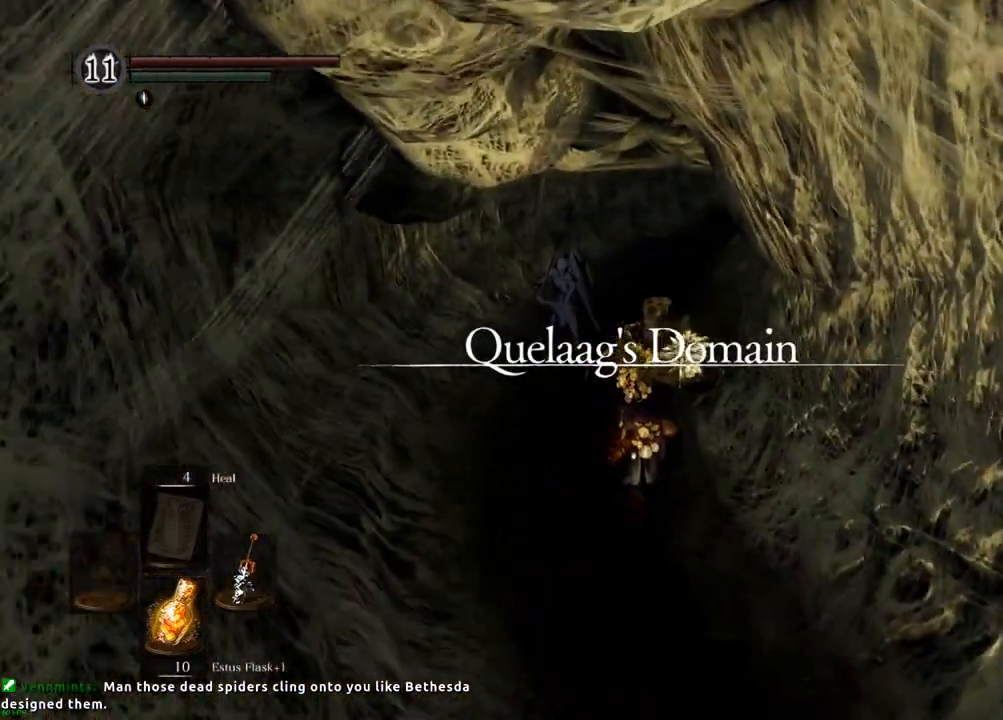
{"buttons": [], "left_stick": "up", "right_stick": "center", "events": []}
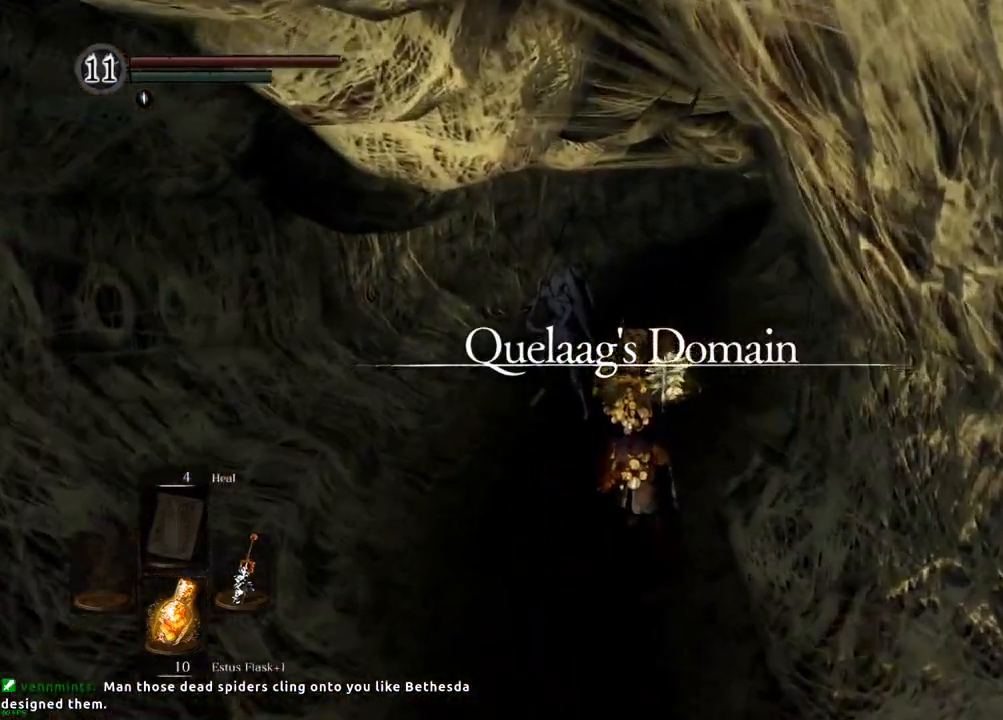
{"buttons": [], "left_stick": "up", "right_stick": "center"}
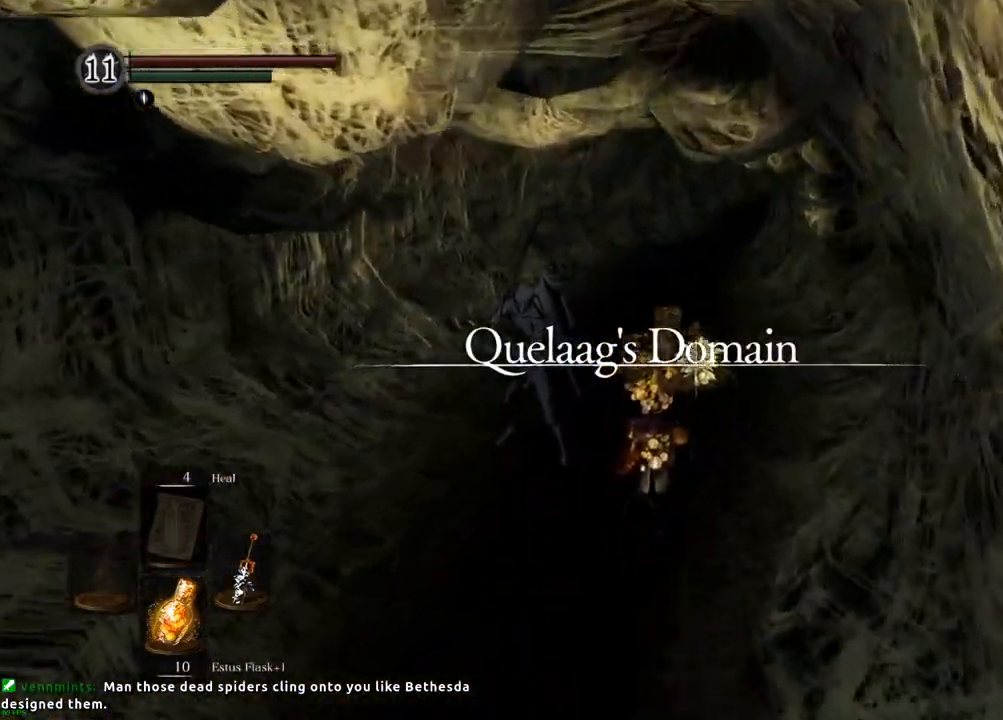
{"buttons": [], "left_stick": "up", "right_stick": "down", "events": [[483, "right_stick", "down"]]}
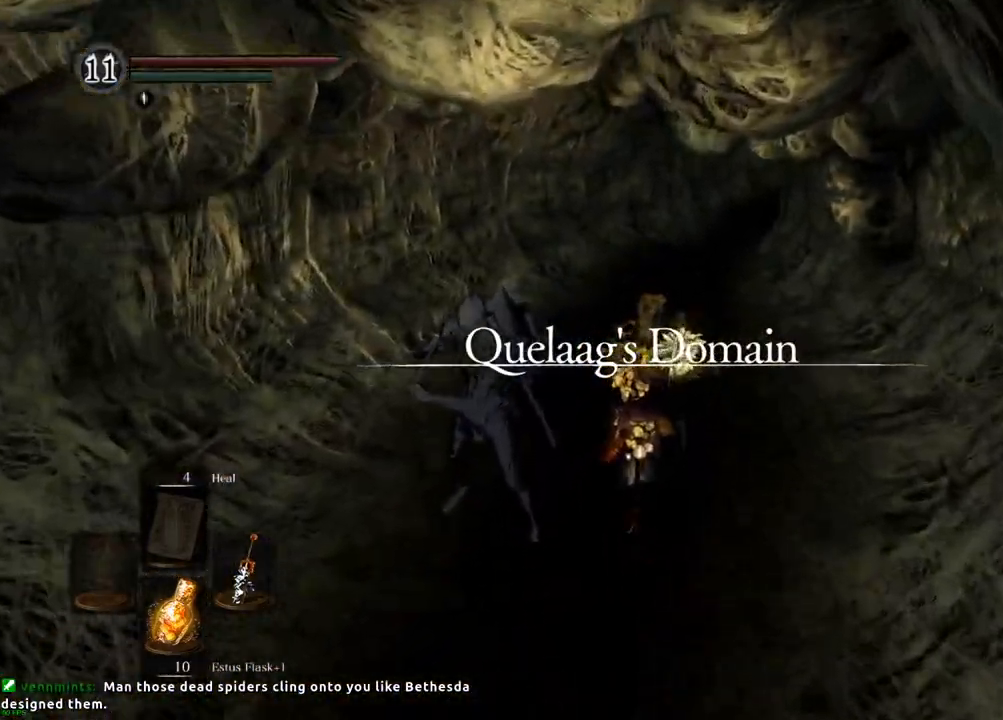
{"buttons": [], "left_stick": "up", "right_stick": "center", "events": [[250, "right_stick", "center"]]}